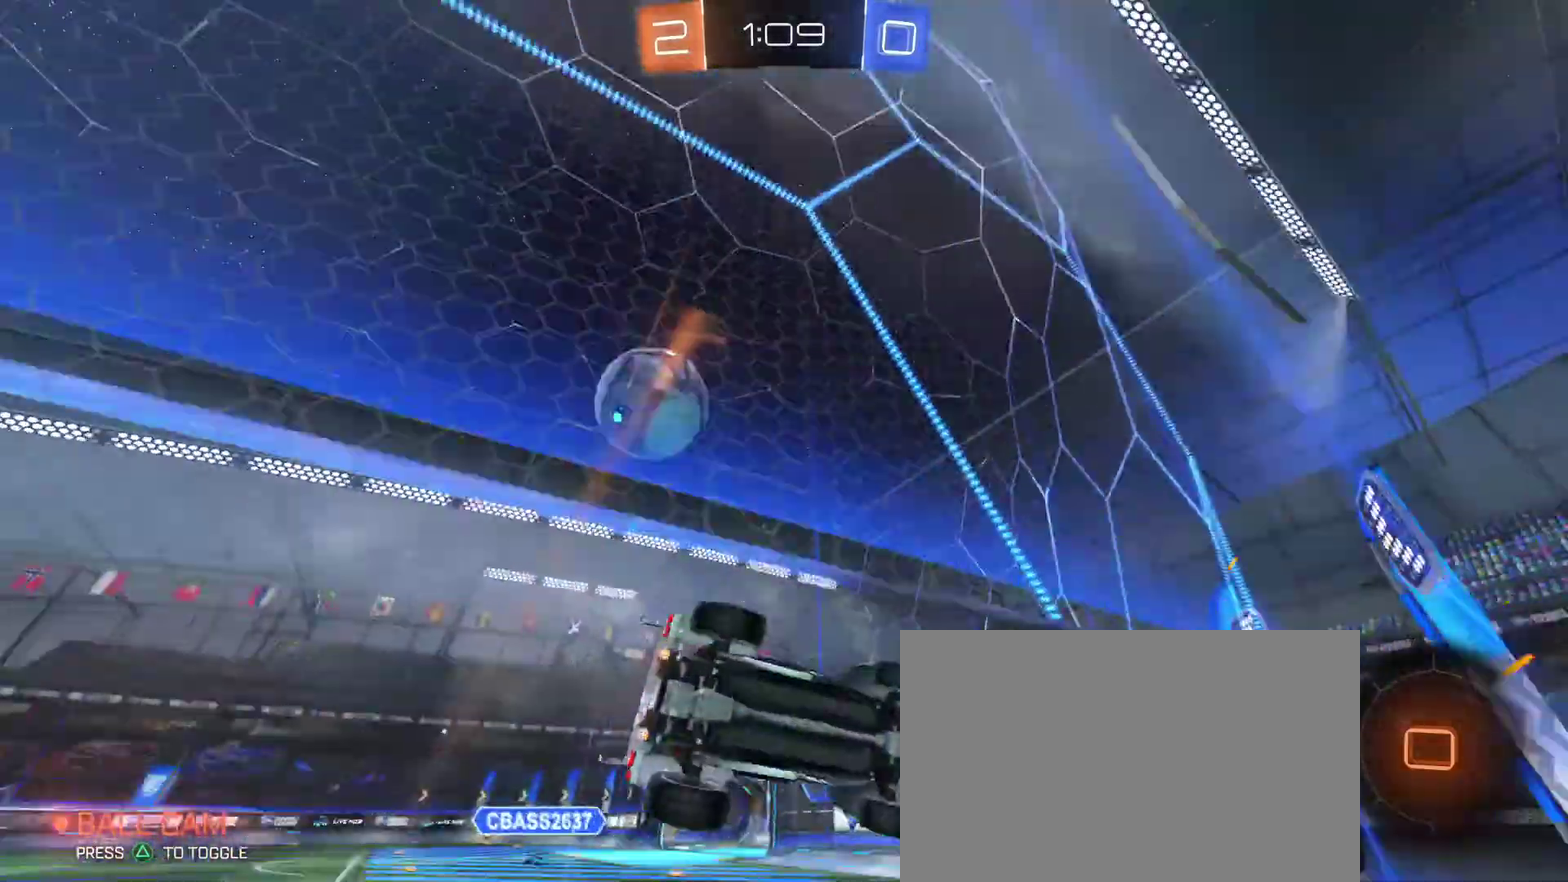
Gameplay with a controller (PlayStation layout); each line is a JSON object with the inputs held at the frame after it. "events" lists button and stick changes between this image and that frame as [ms after this image, input, new state], when the widget could be followed in between.
{"buttons": ["R2"], "left_stick": "left", "right_stick": "center"}
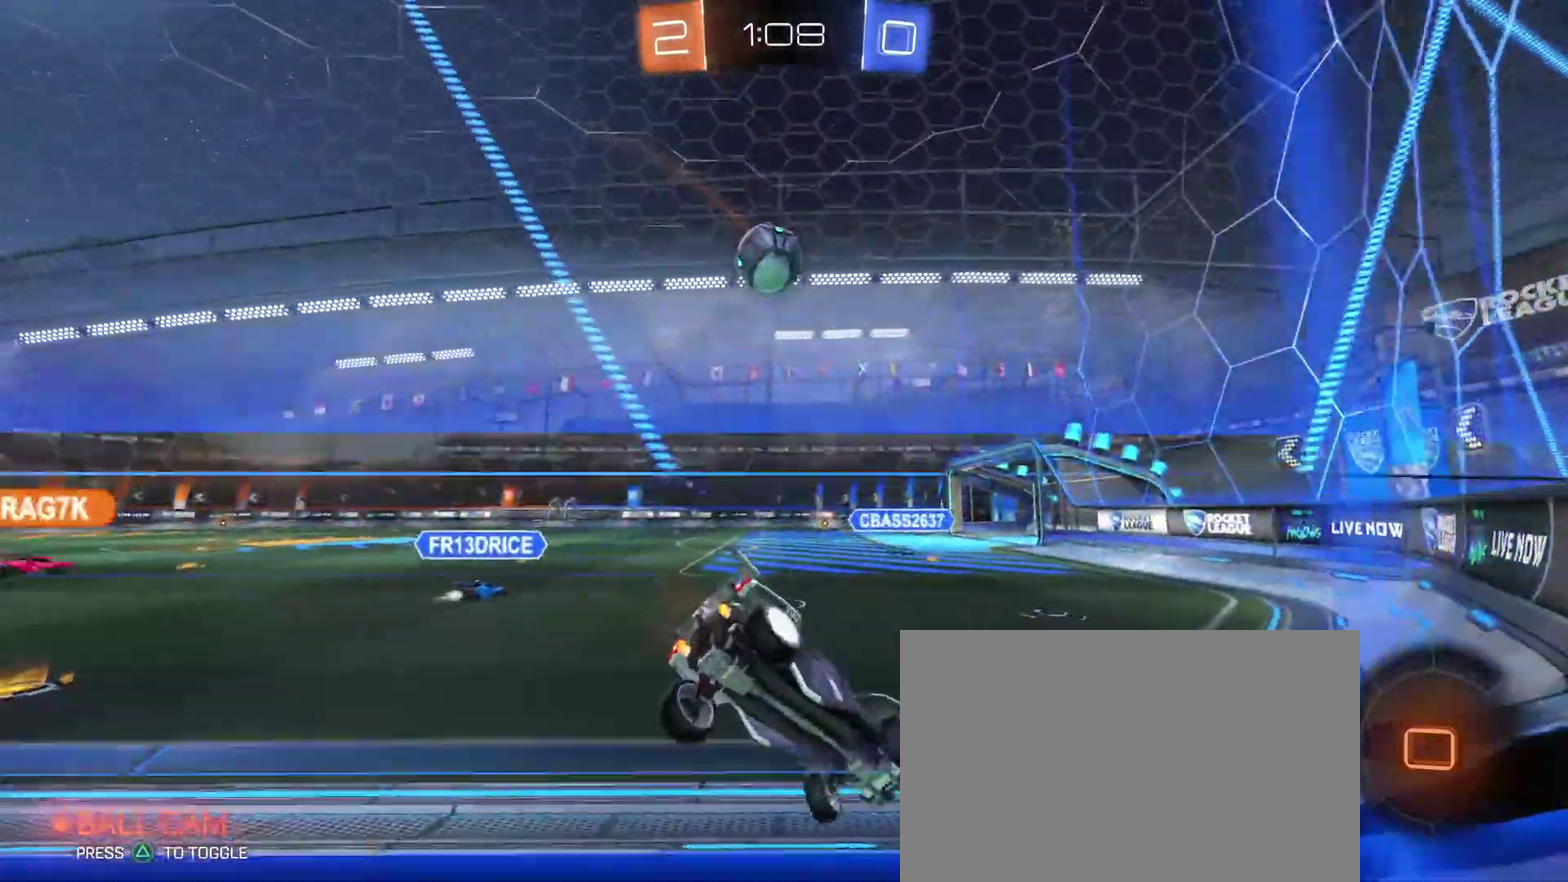
{"buttons": ["R2"], "left_stick": "left", "right_stick": "center", "events": [[33, "SQUARE", "down"], [133, "SQUARE", "up"]]}
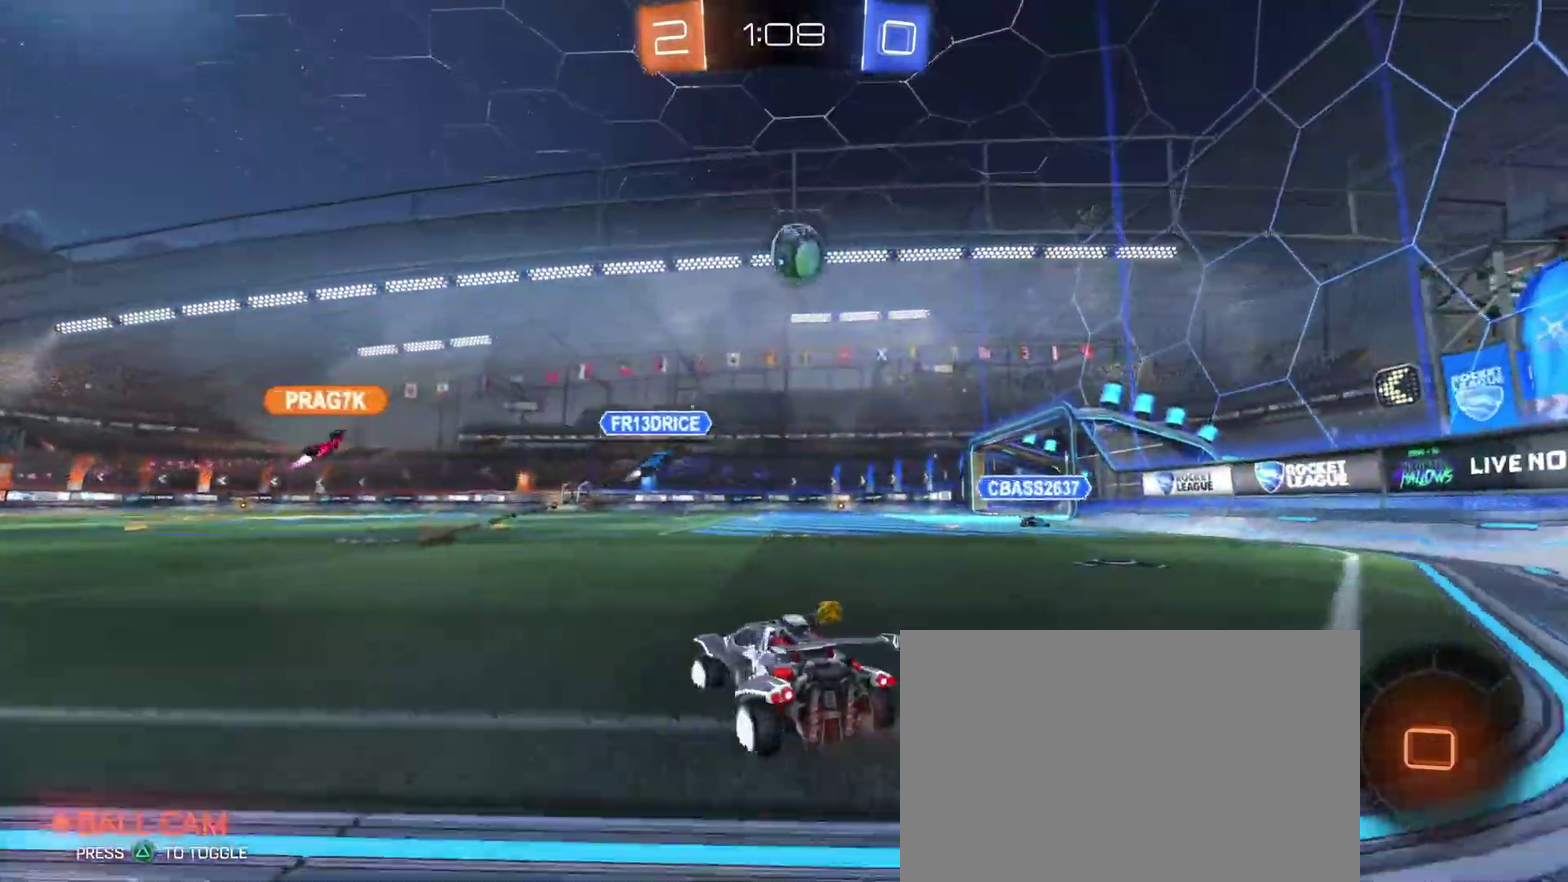
{"buttons": ["R2"], "left_stick": "left", "right_stick": "center", "events": [[33, "TRIANGLE", "down"], [117, "TRIANGLE", "up"], [367, "TRIANGLE", "down"], [450, "TRIANGLE", "up"]]}
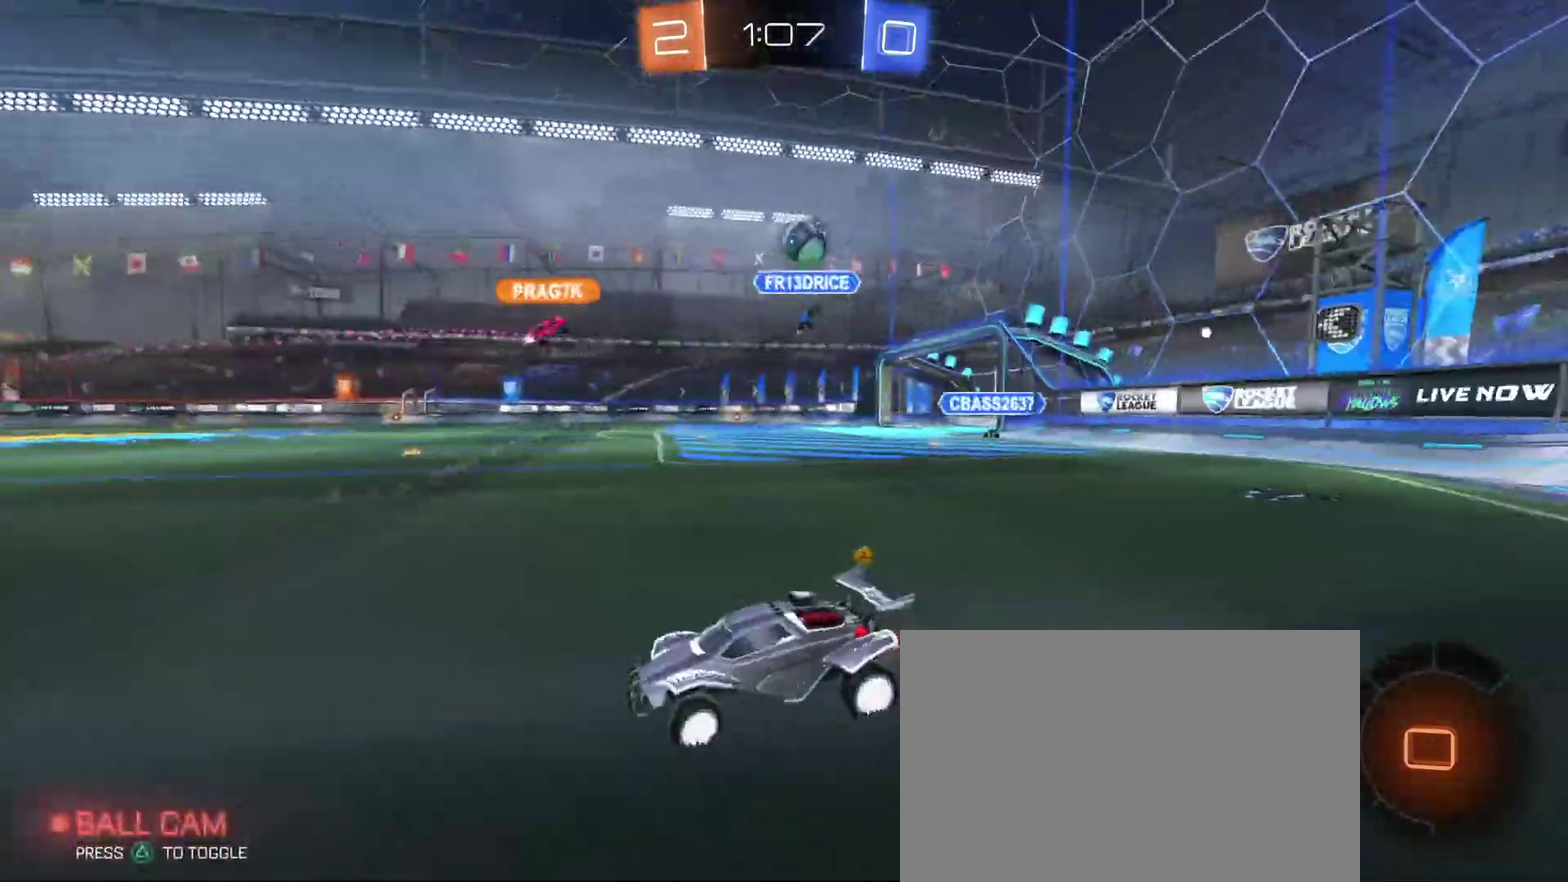
{"buttons": ["R2"], "left_stick": "right", "right_stick": "center", "events": [[17, "left_stick", "center"], [417, "left_stick", "right"]]}
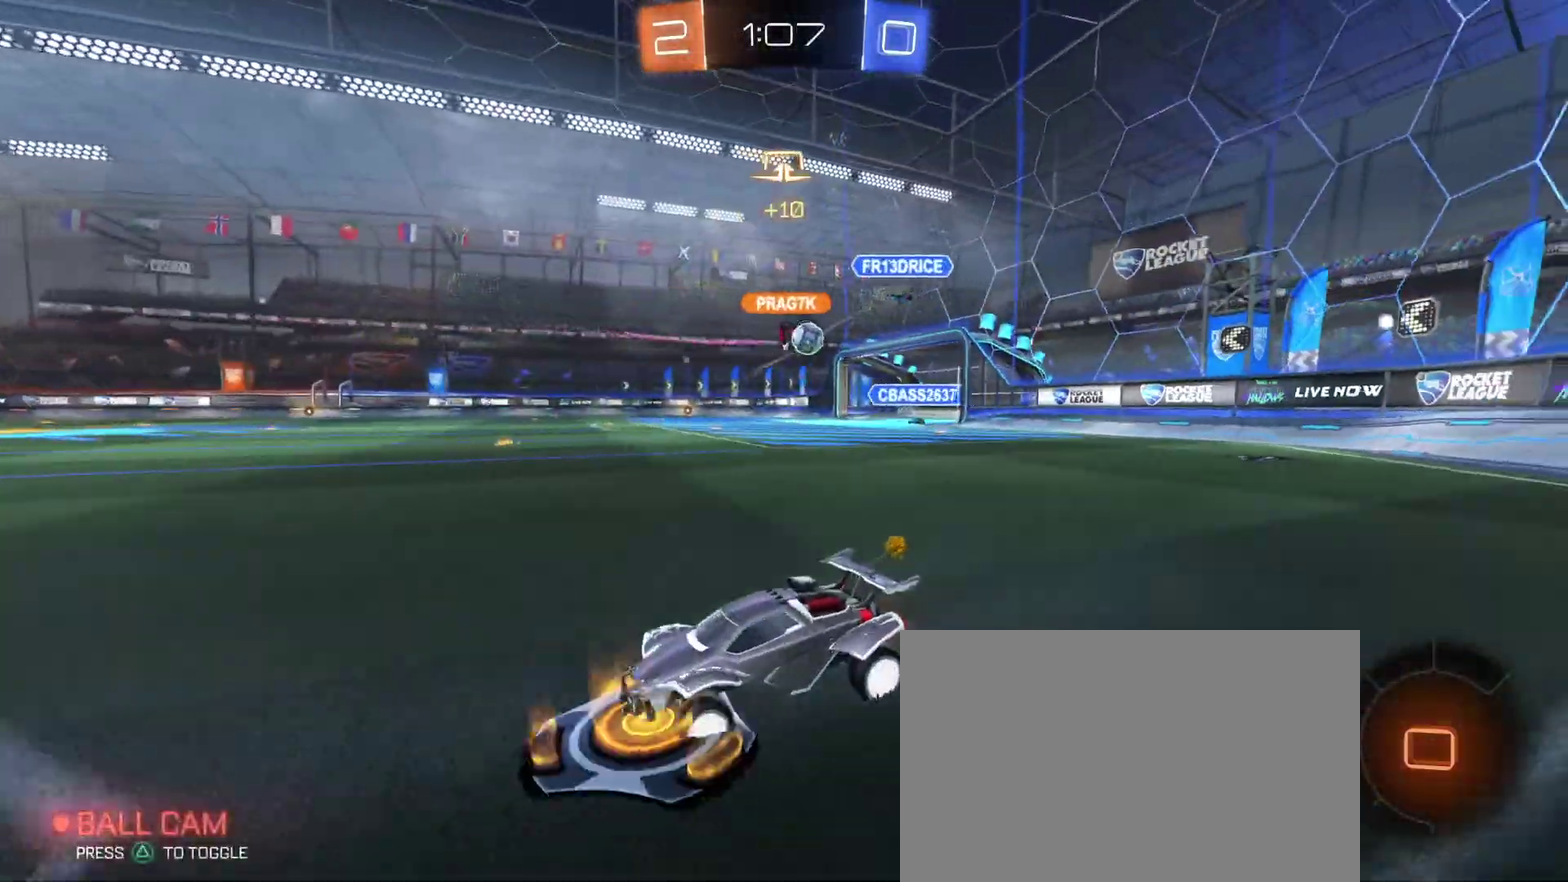
{"buttons": ["R2"], "left_stick": "right", "right_stick": "center", "events": []}
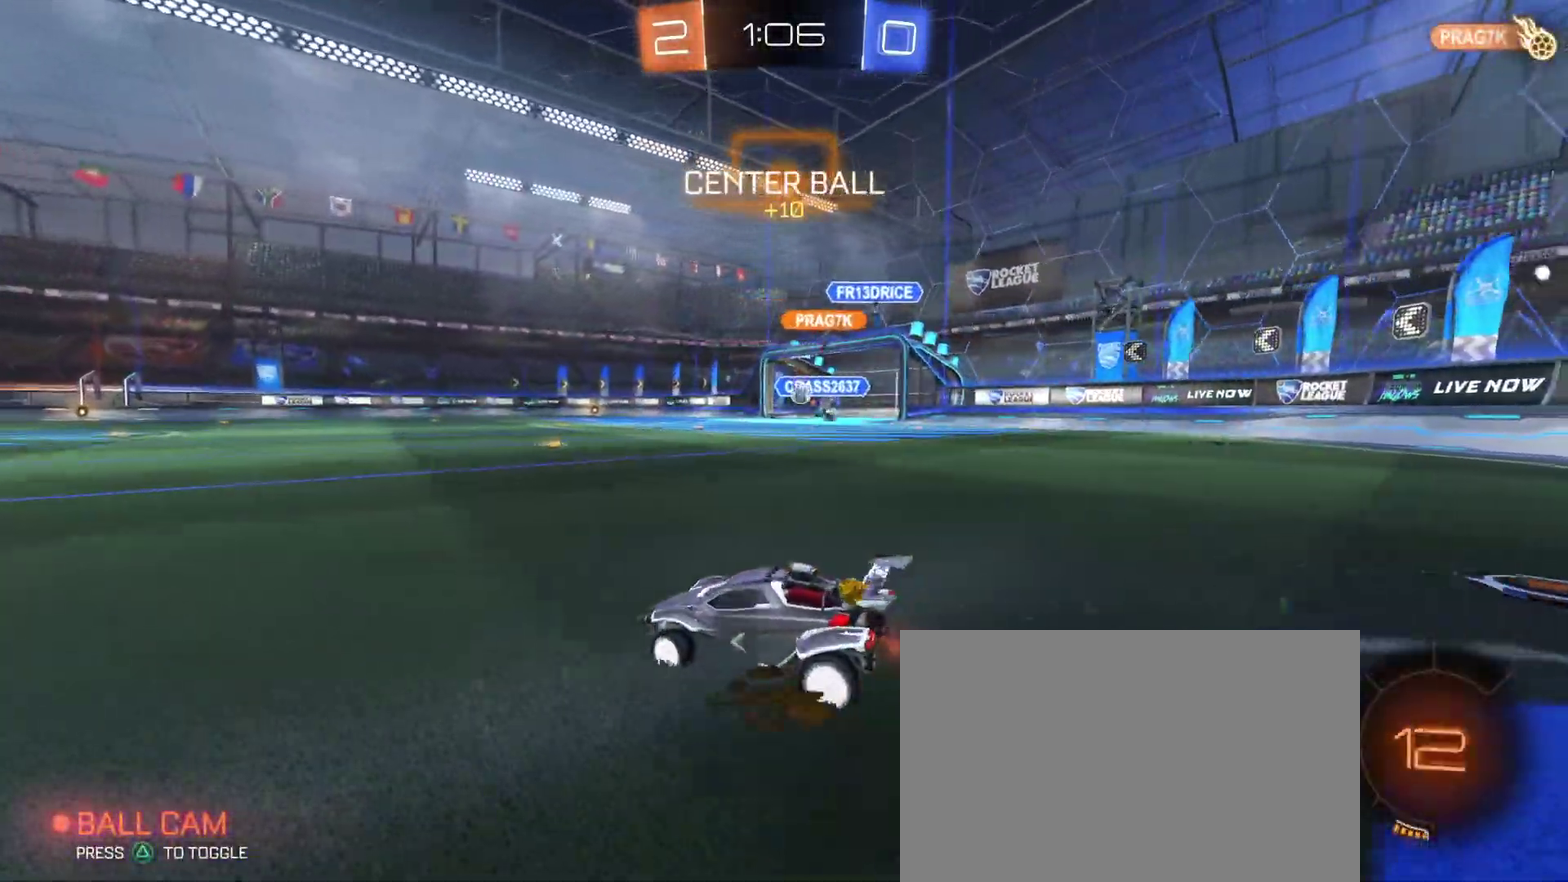
{"buttons": ["CROSS", "R1", "R2"], "left_stick": "down", "right_stick": "center", "events": [[117, "left_stick", "center"], [233, "R1", "down"], [333, "left_stick", "right"], [450, "CROSS", "down"], [500, "left_stick", "down"]]}
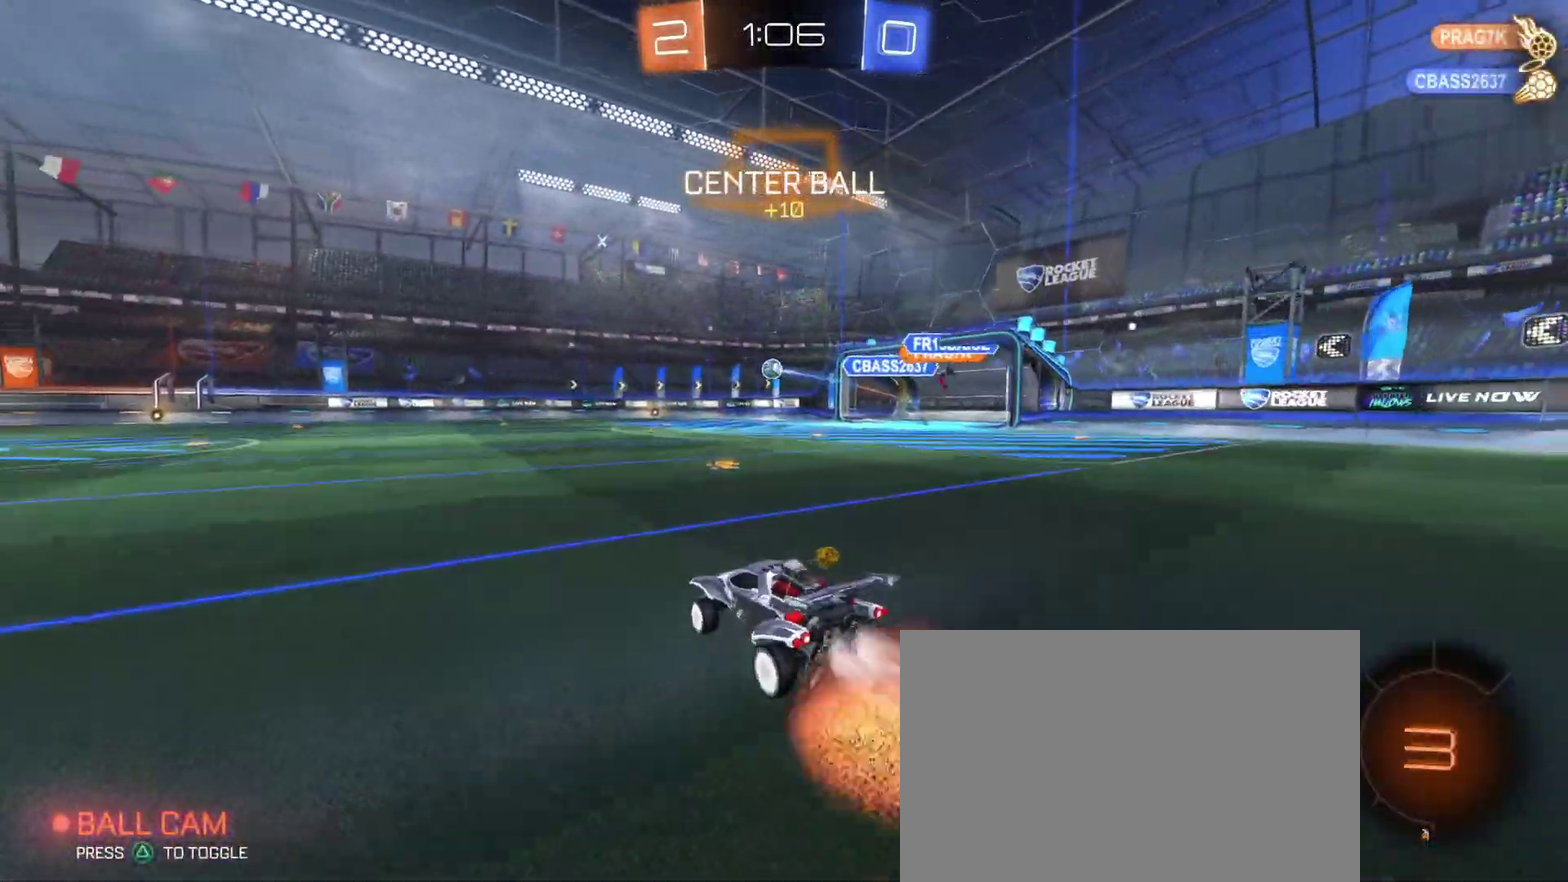
{"buttons": ["SQUARE", "R2"], "left_stick": "down-left", "right_stick": "center", "events": [[50, "left_stick", "up-left"], [100, "SQUARE", "down"], [133, "left_stick", "down-left"], [250, "CROSS", "up"], [383, "R1", "up"]]}
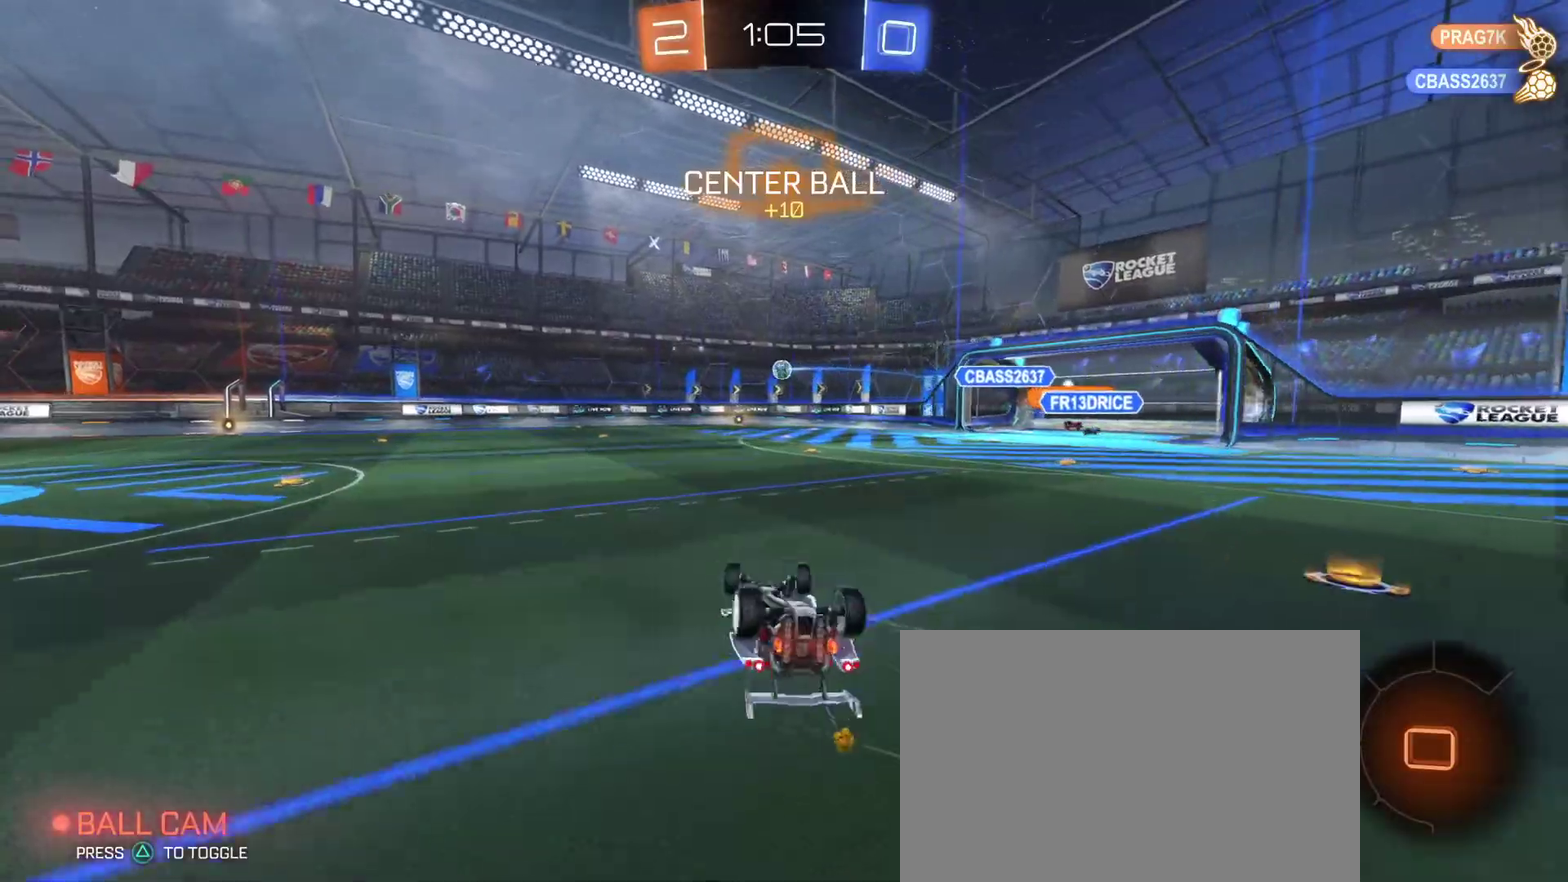
{"buttons": ["R2"], "left_stick": "up-right", "right_stick": "center", "events": [[350, "SQUARE", "up"], [417, "left_stick", "center"], [467, "left_stick", "up-right"]]}
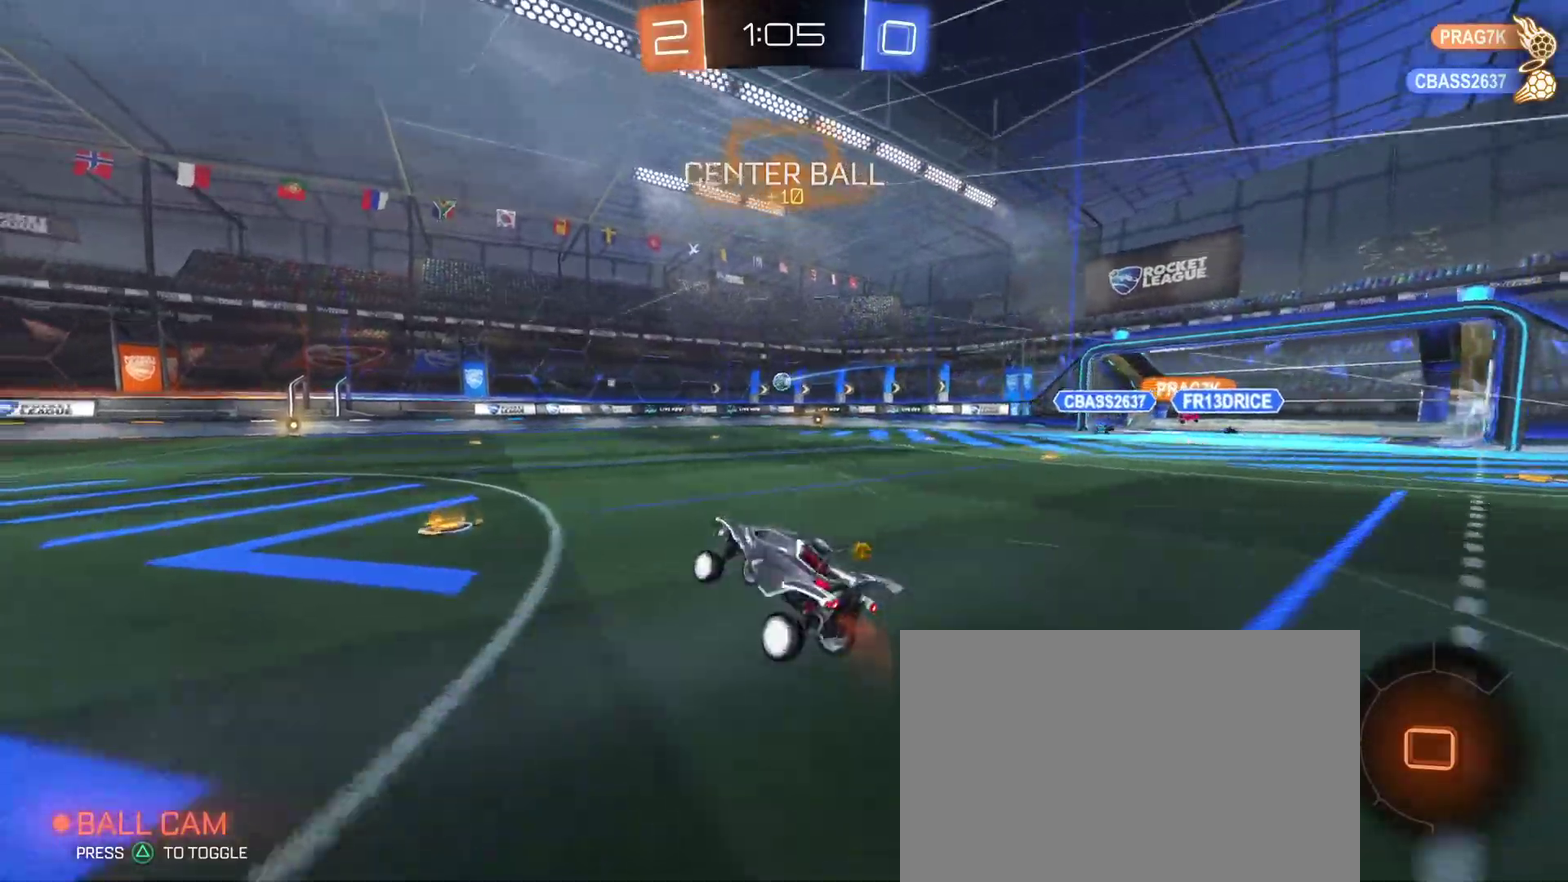
{"buttons": ["R2"], "left_stick": "right", "right_stick": "center", "events": [[17, "left_stick", "center"], [217, "left_stick", "right"]]}
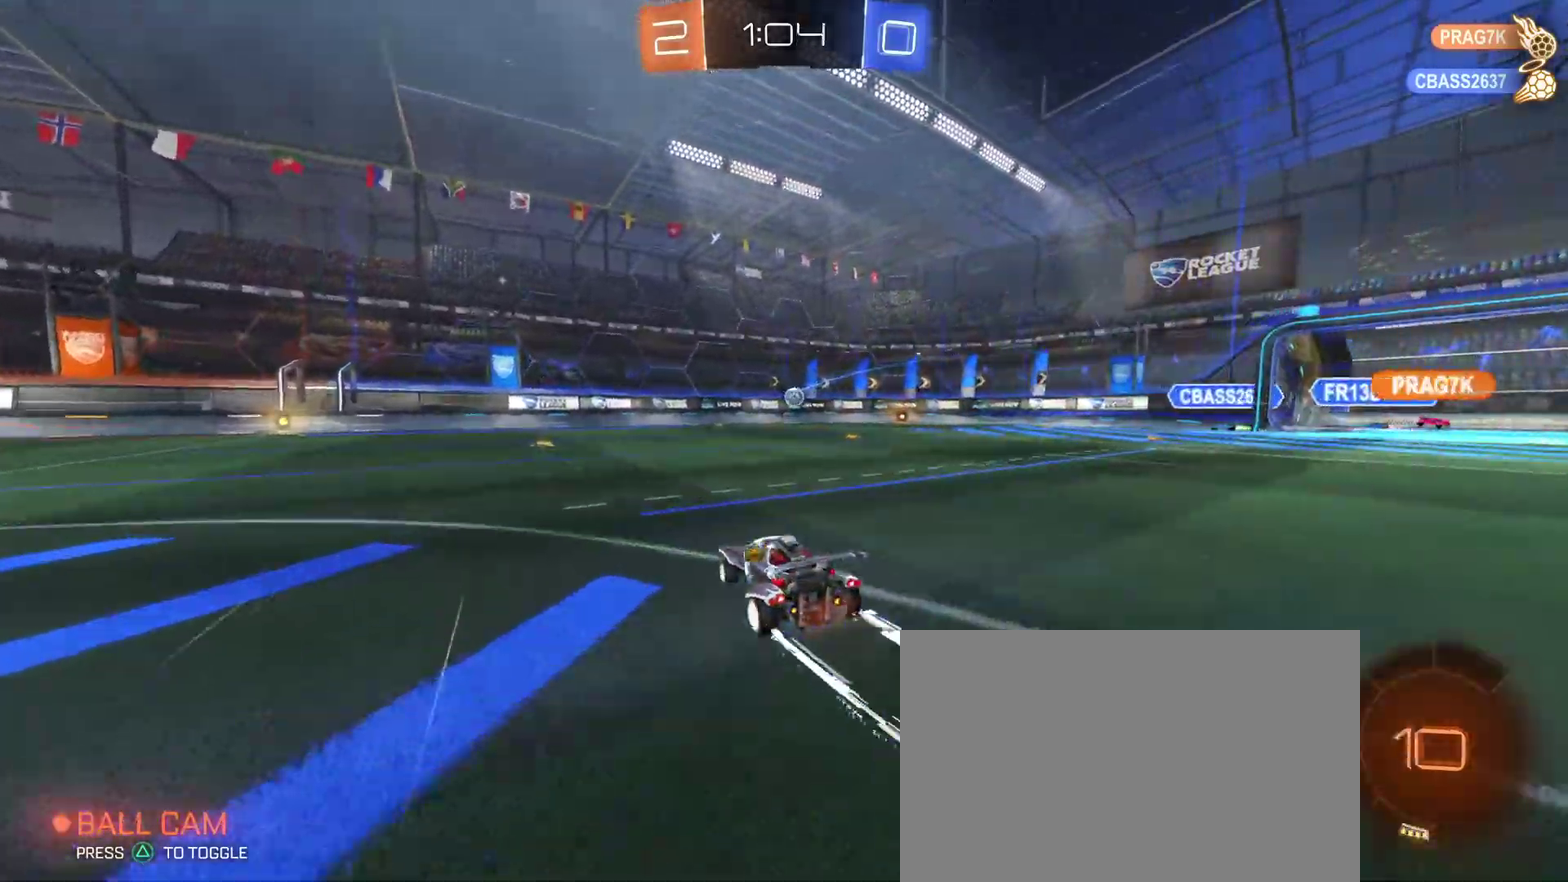
{"buttons": ["R2"], "left_stick": "center", "right_stick": "center", "events": [[200, "left_stick", "center"], [300, "left_stick", "right"], [417, "left_stick", "center"]]}
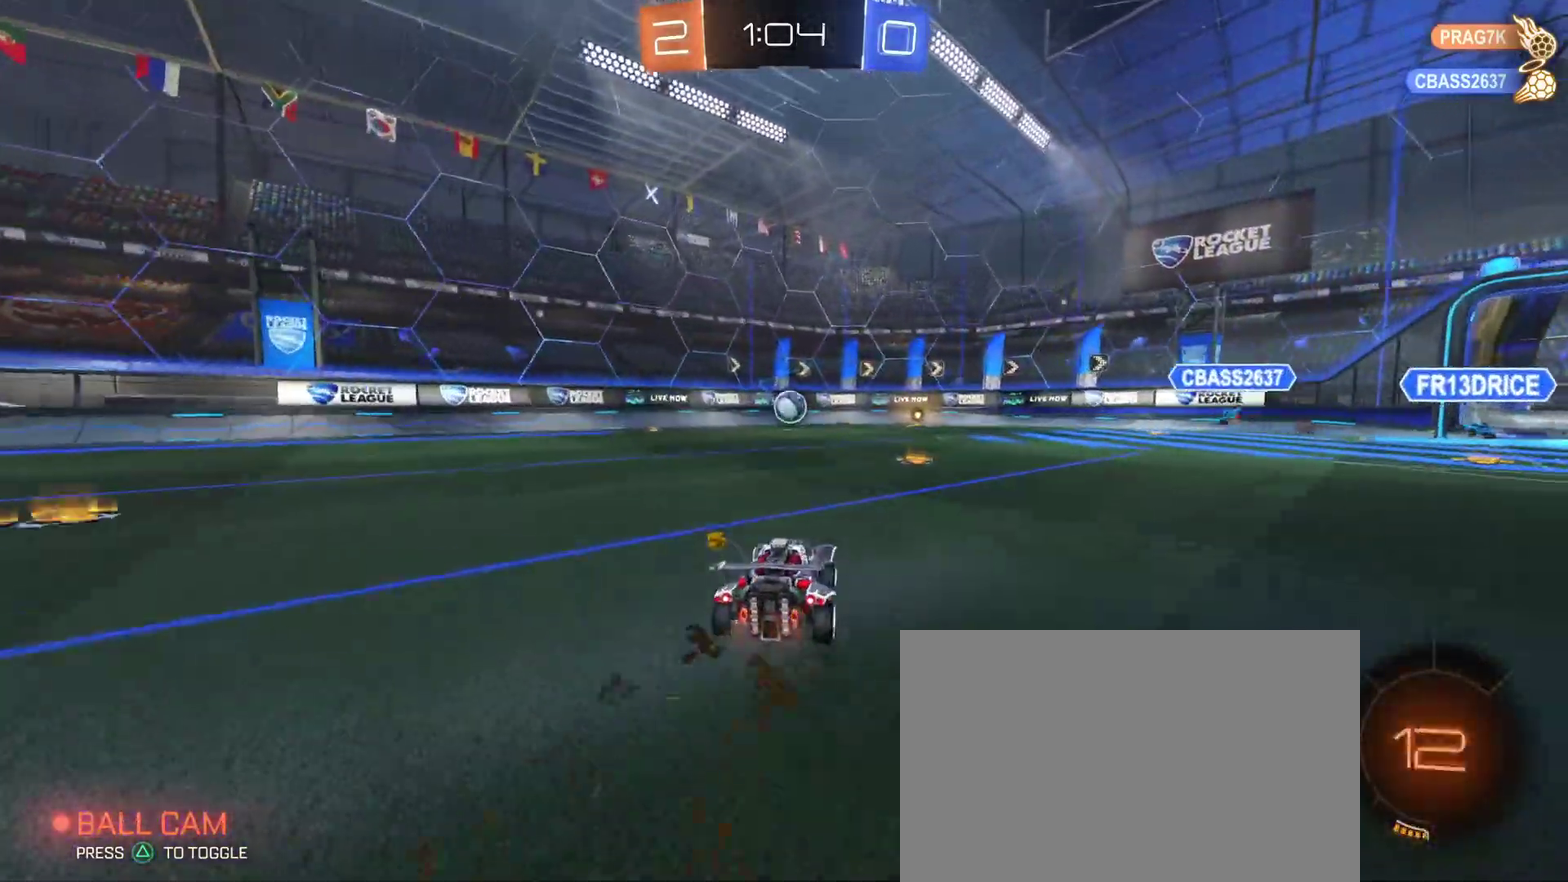
{"buttons": ["R2"], "left_stick": "center", "right_stick": "center", "events": [[83, "R2", "up"], [233, "CROSS", "down"], [233, "left_stick", "down"], [300, "R1", "down"], [300, "R2", "down"], [317, "CROSS", "up"], [400, "R1", "up"], [400, "left_stick", "up-right"], [483, "left_stick", "center"]]}
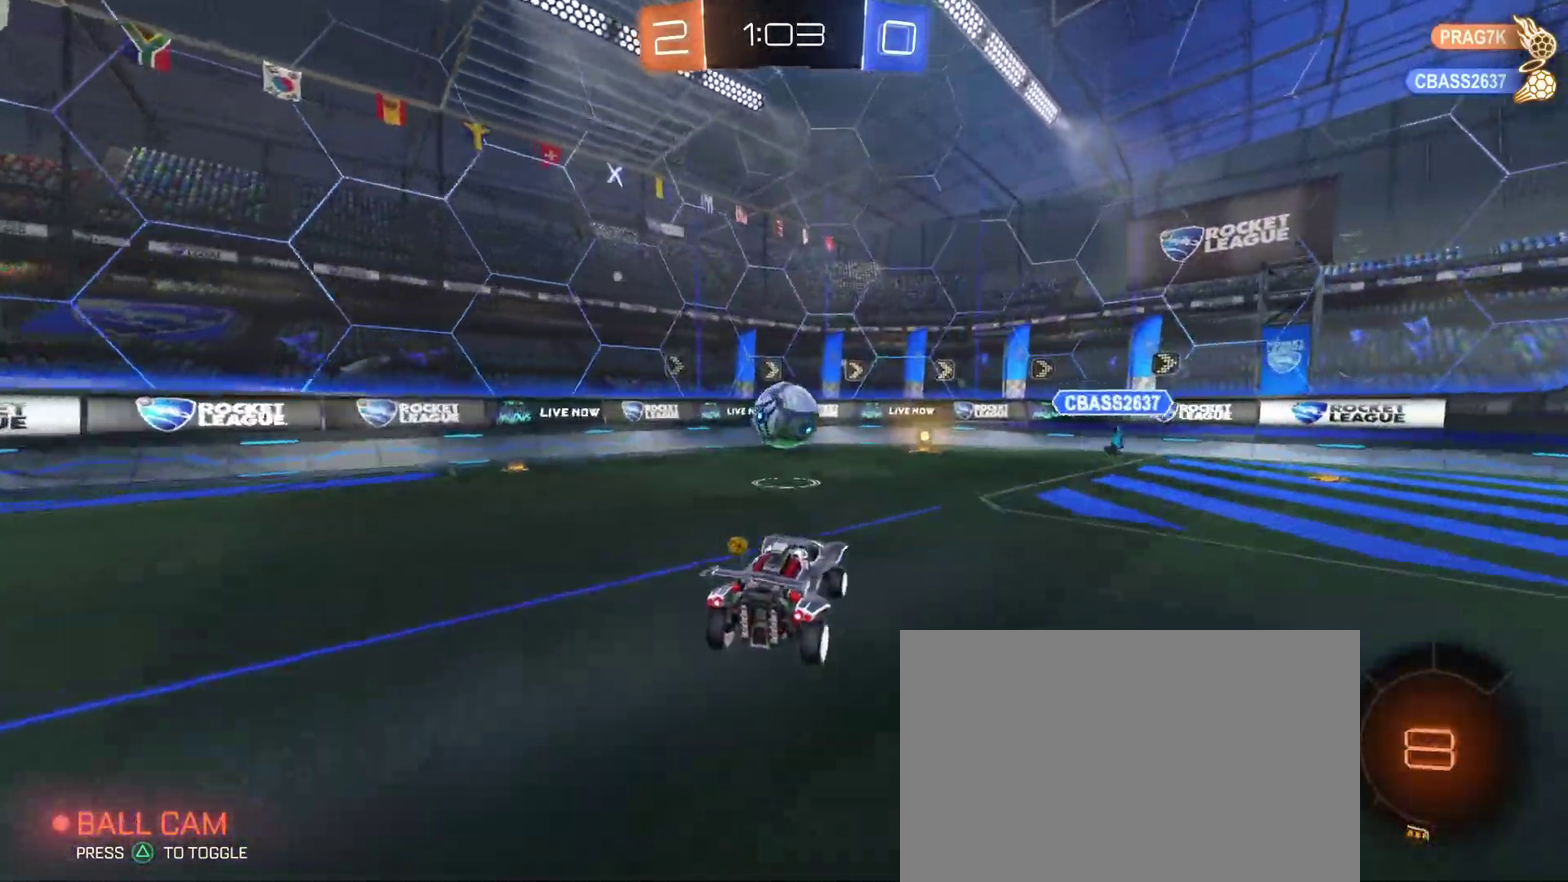
{"buttons": ["SQUARE"], "left_stick": "down-left", "right_stick": "center"}
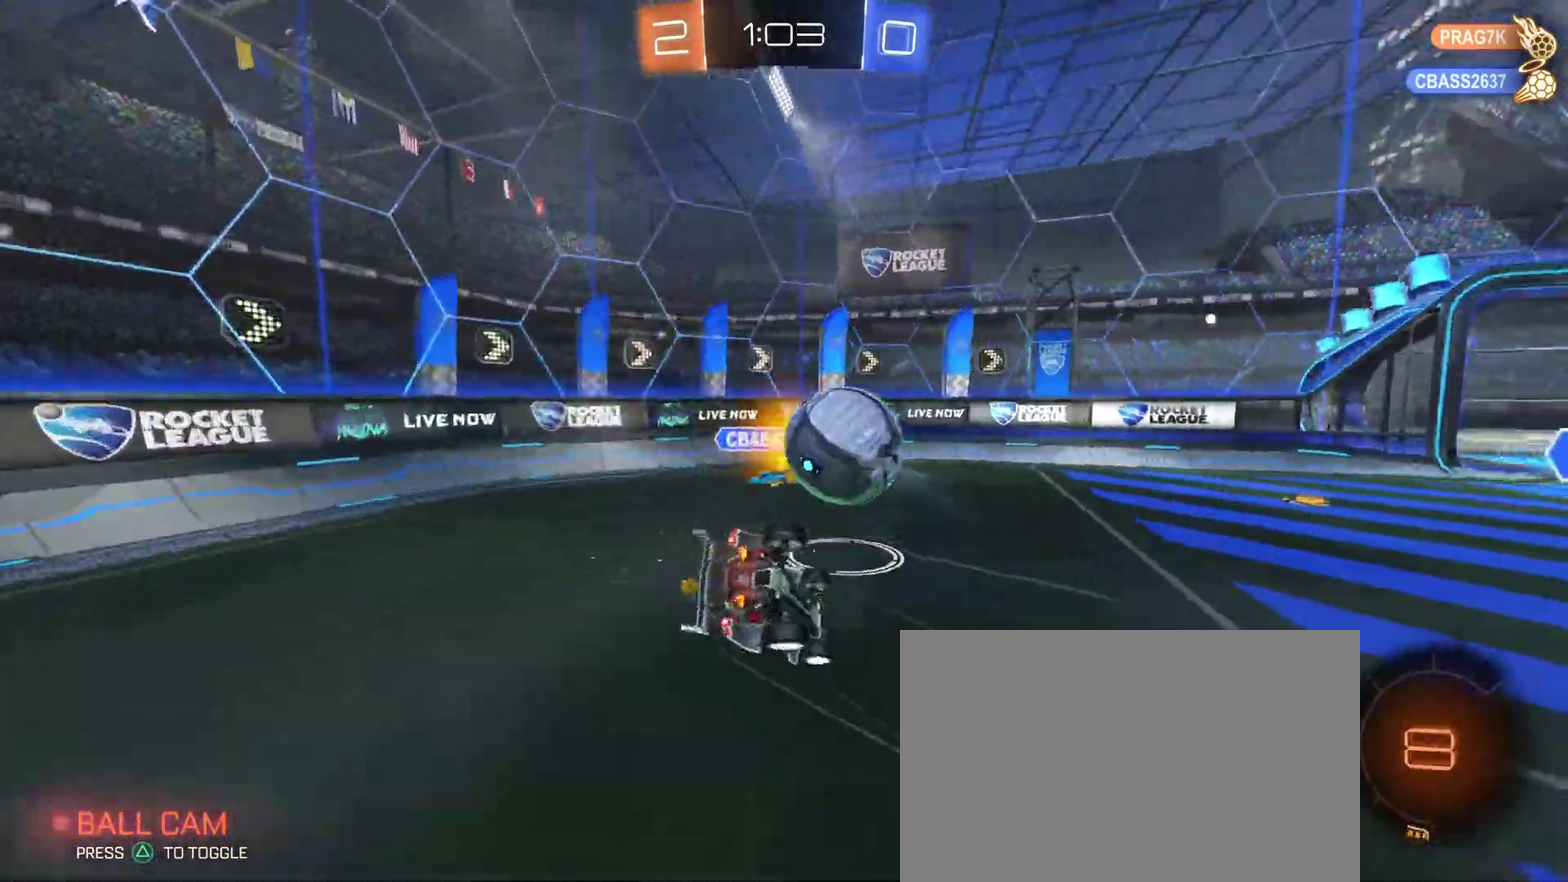
{"buttons": ["R2"], "left_stick": "down-left", "right_stick": "center"}
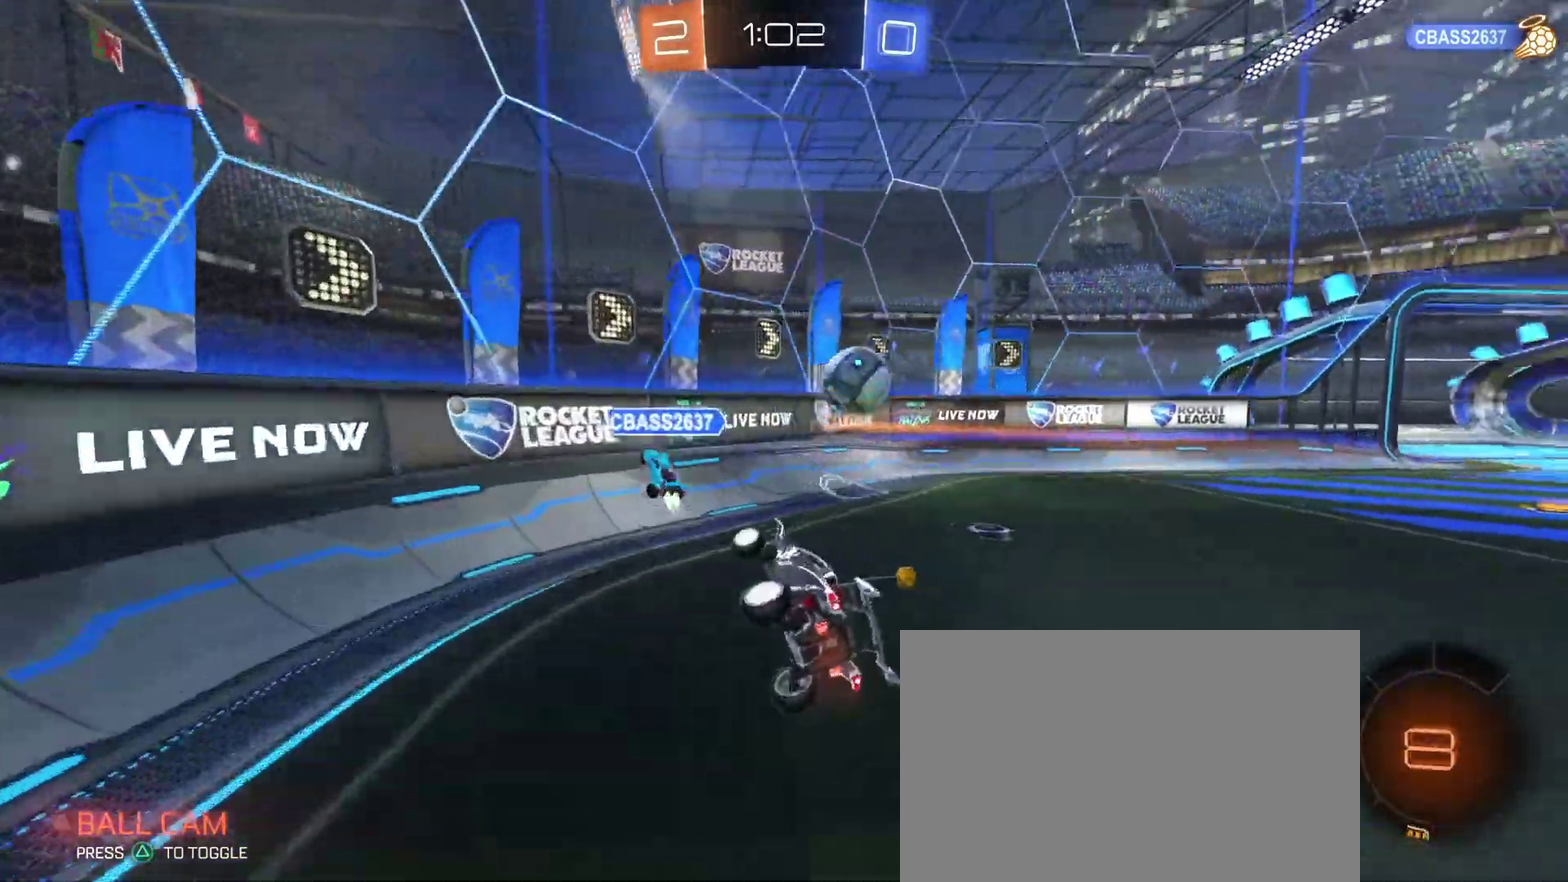
{"buttons": ["R2"], "left_stick": "right", "right_stick": "center", "events": [[133, "left_stick", "center"], [183, "left_stick", "right"]]}
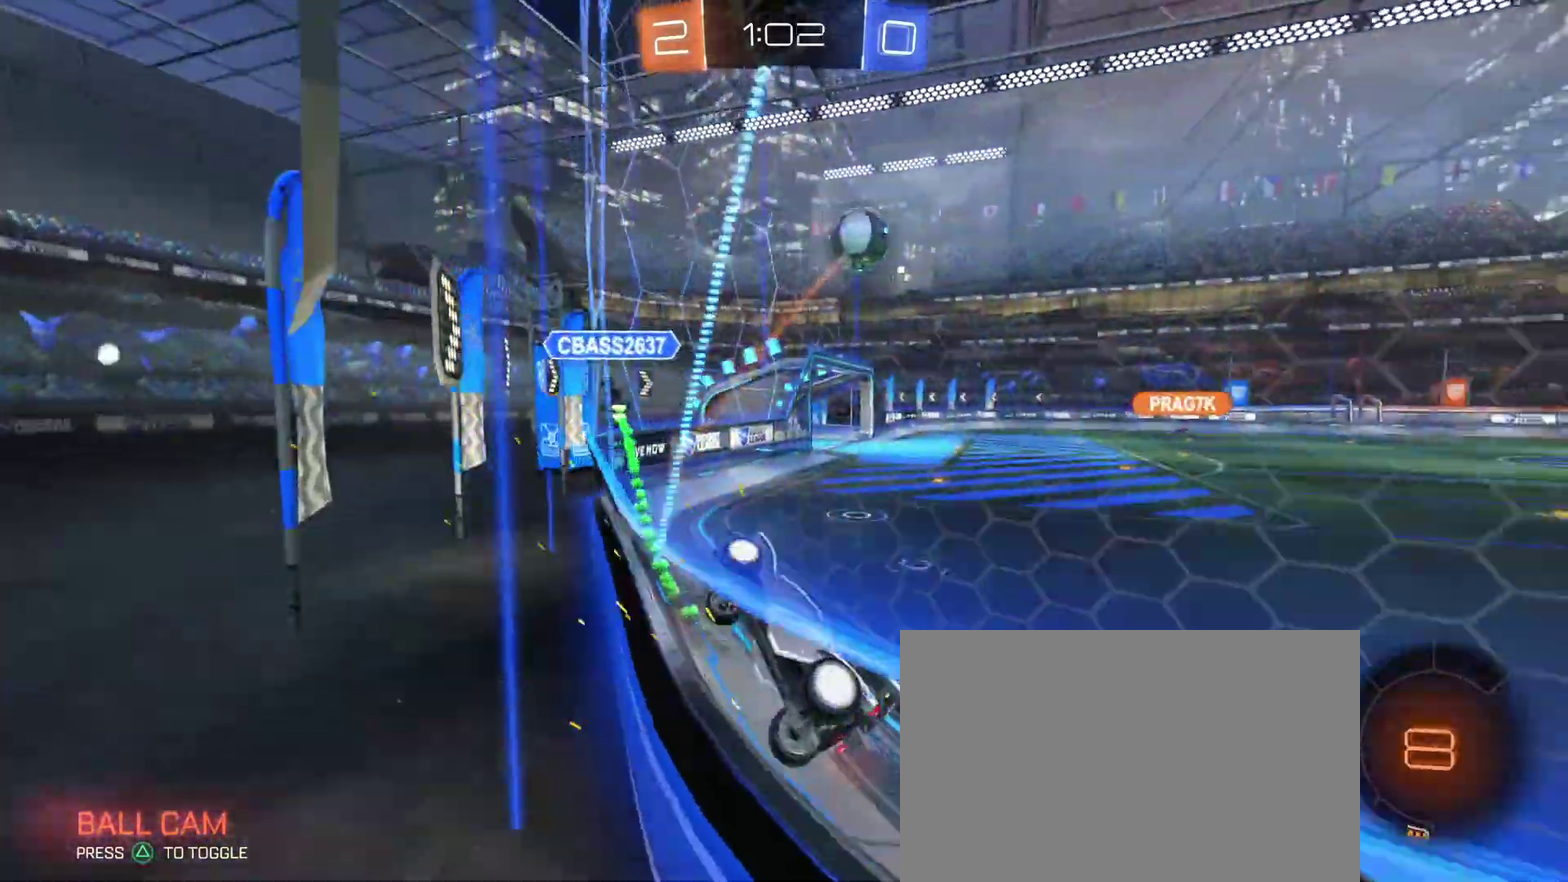
{"buttons": ["R2"], "left_stick": "right", "right_stick": "center", "events": [[133, "SQUARE", "down"], [233, "SQUARE", "up"]]}
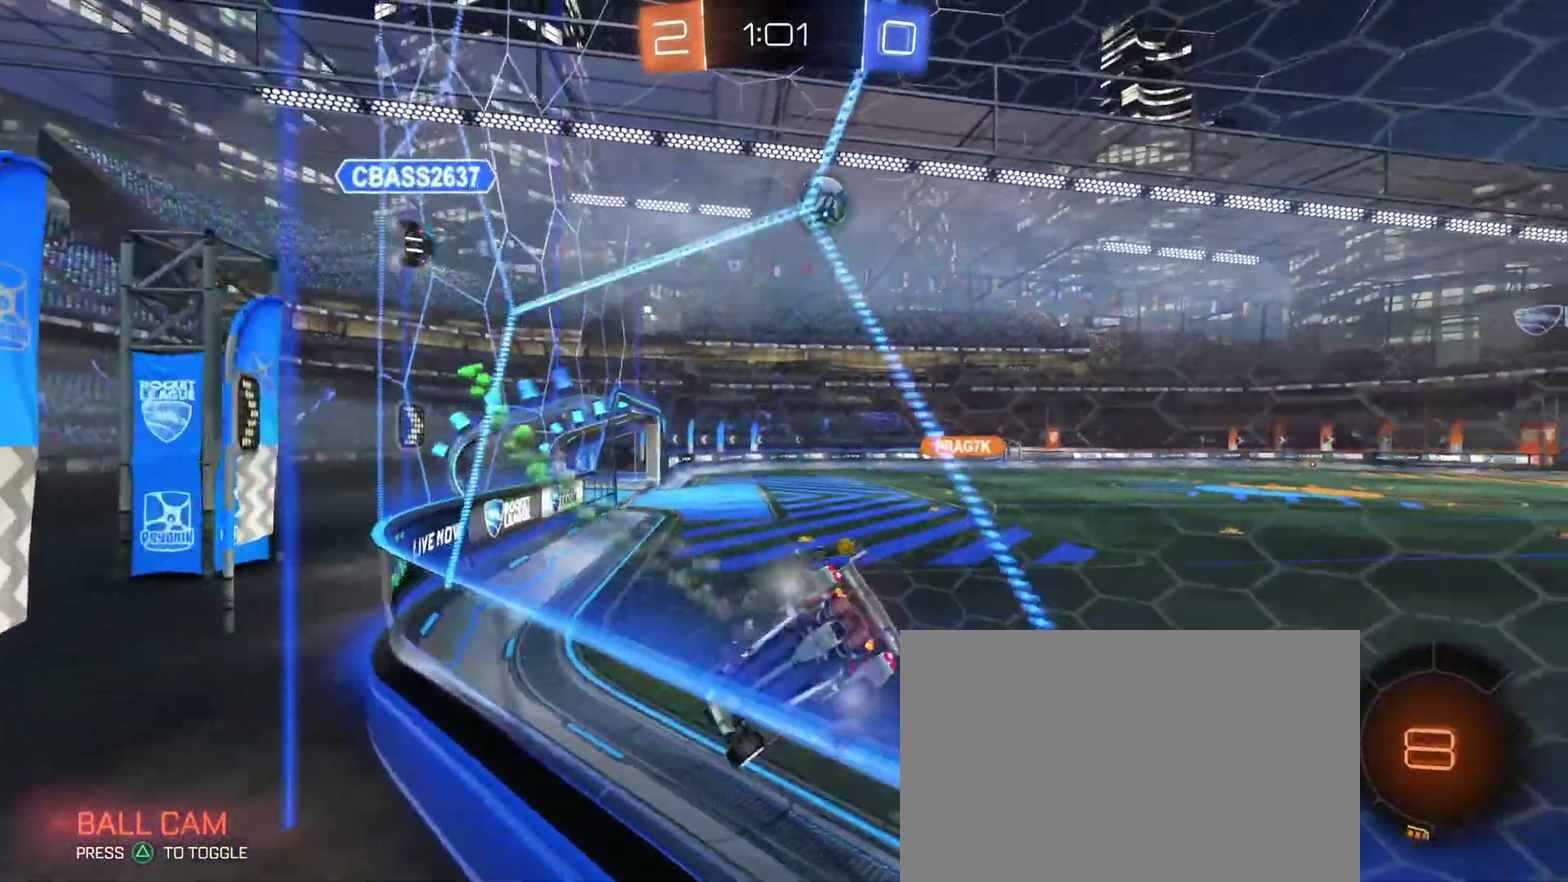
{"buttons": ["R1", "R2"], "left_stick": "right", "right_stick": "center", "events": [[467, "R1", "down"]]}
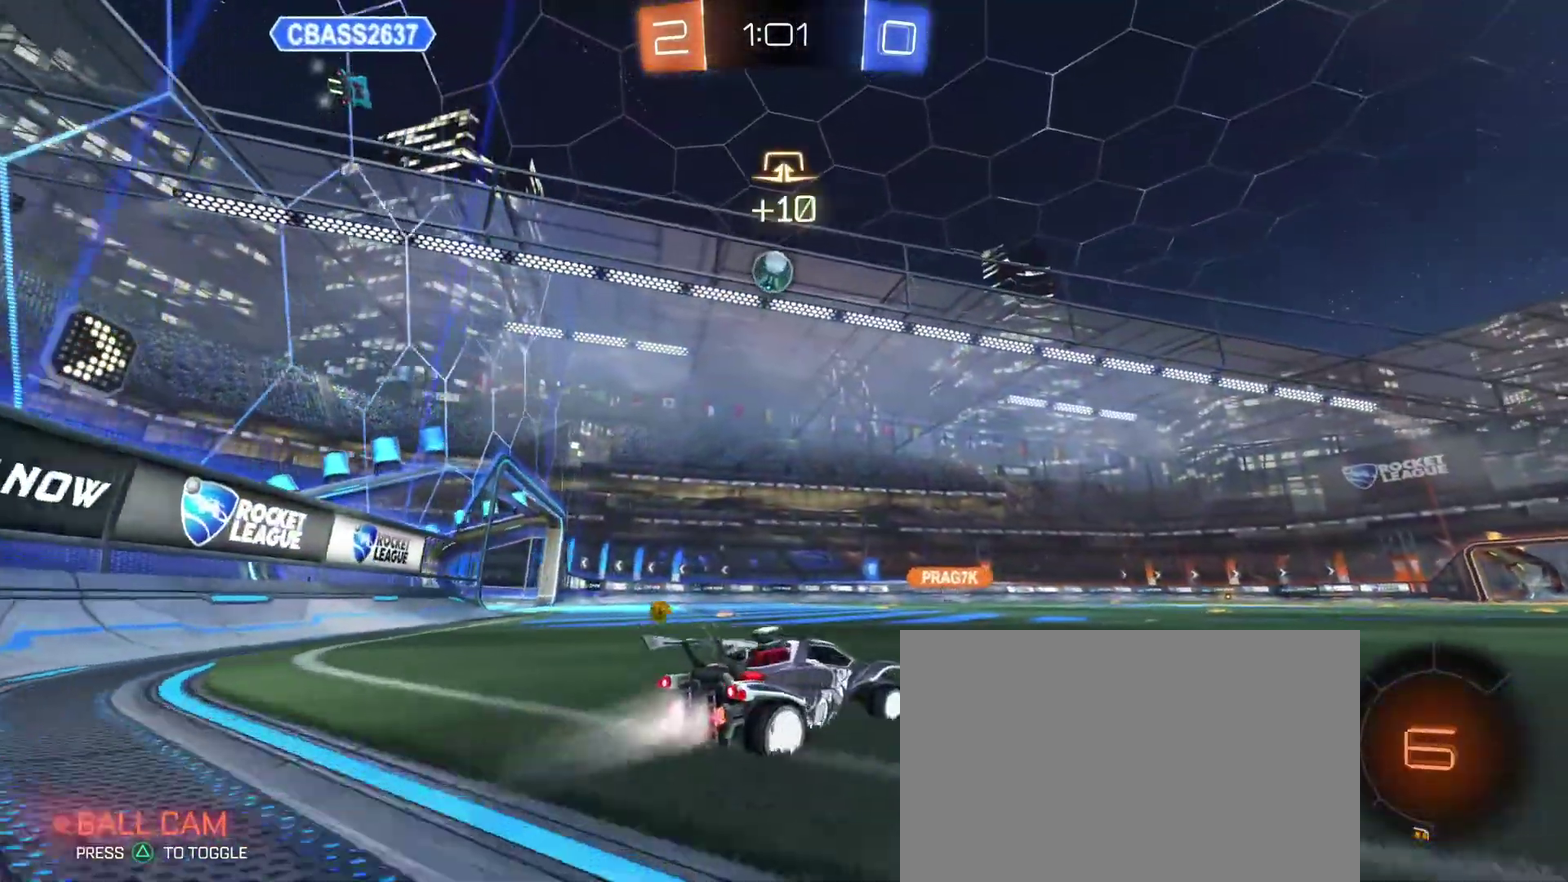
{"buttons": ["CIRCLE", "TRIANGLE", "R1", "R2"], "left_stick": "down", "right_stick": "center", "events": [[183, "left_stick", "center"], [217, "CROSS", "down"], [267, "left_stick", "up-right"], [350, "CIRCLE", "down"], [433, "CROSS", "up"], [433, "left_stick", "down"], [483, "TRIANGLE", "down"]]}
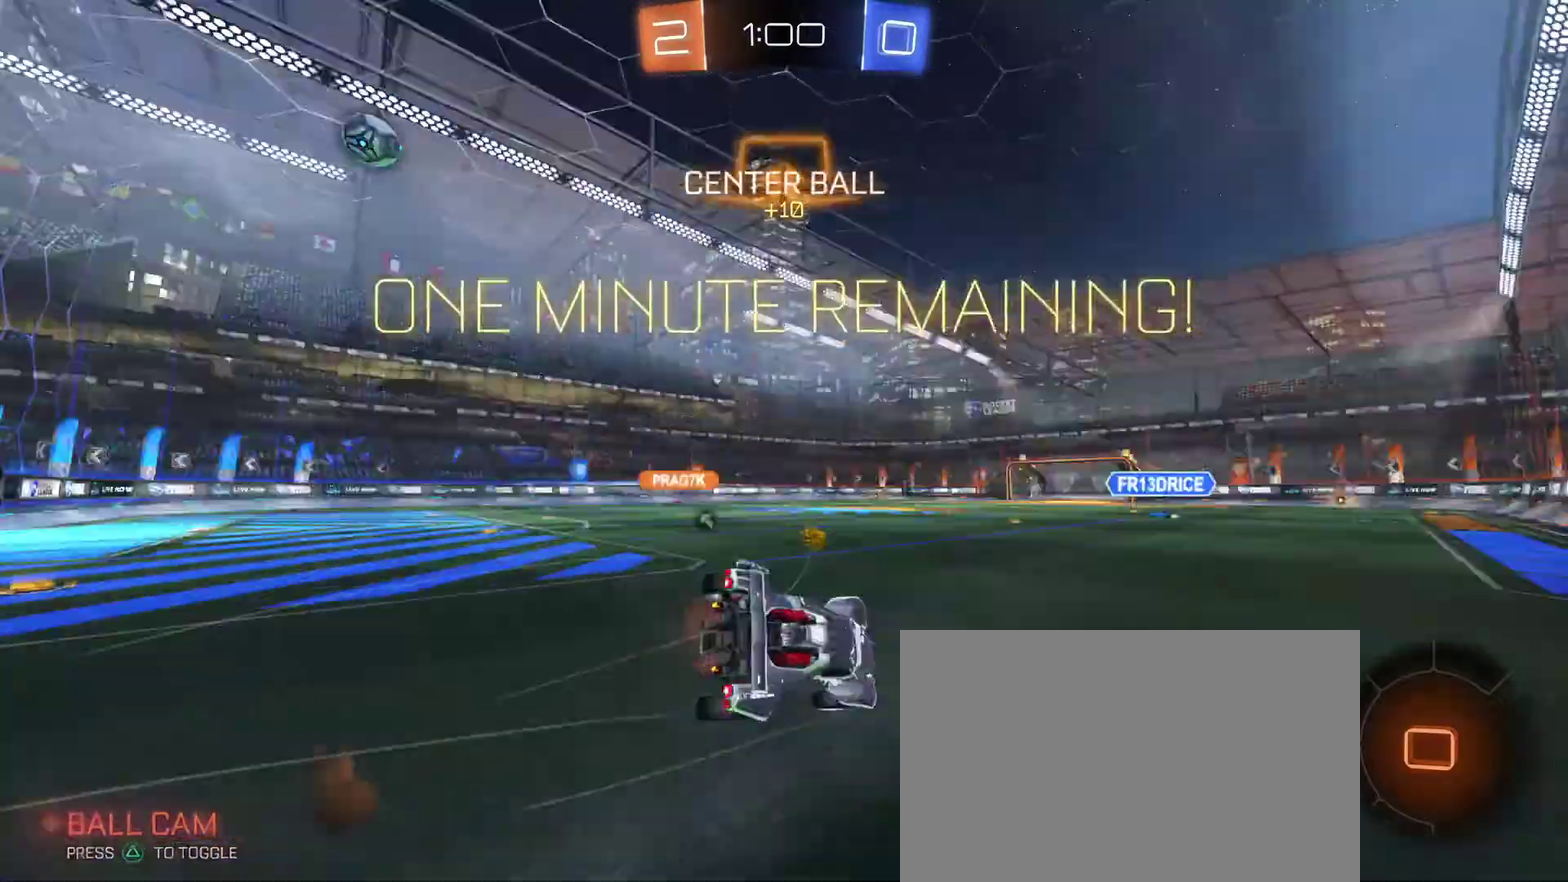
{"buttons": ["CIRCLE", "R1", "R2"], "left_stick": "up-left", "right_stick": "center", "events": [[50, "left_stick", "center"], [83, "TRIANGLE", "up"], [500, "left_stick", "up-left"]]}
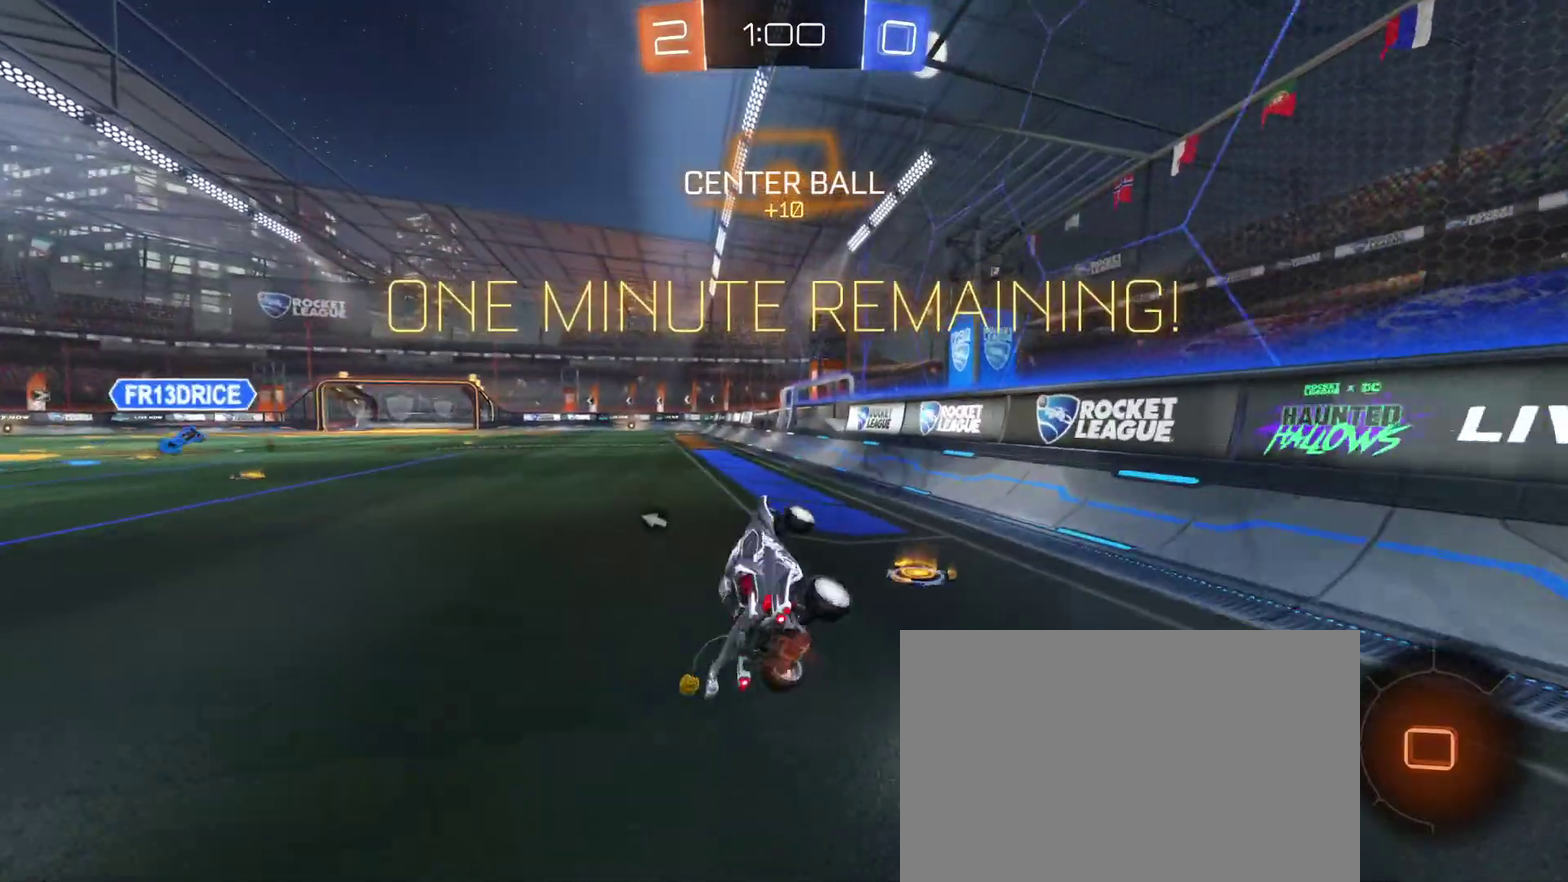
{"buttons": ["R2"], "left_stick": "down-right", "right_stick": "center", "events": [[50, "CIRCLE", "up"], [67, "left_stick", "up"], [83, "R1", "up"], [200, "left_stick", "center"], [483, "left_stick", "down-right"]]}